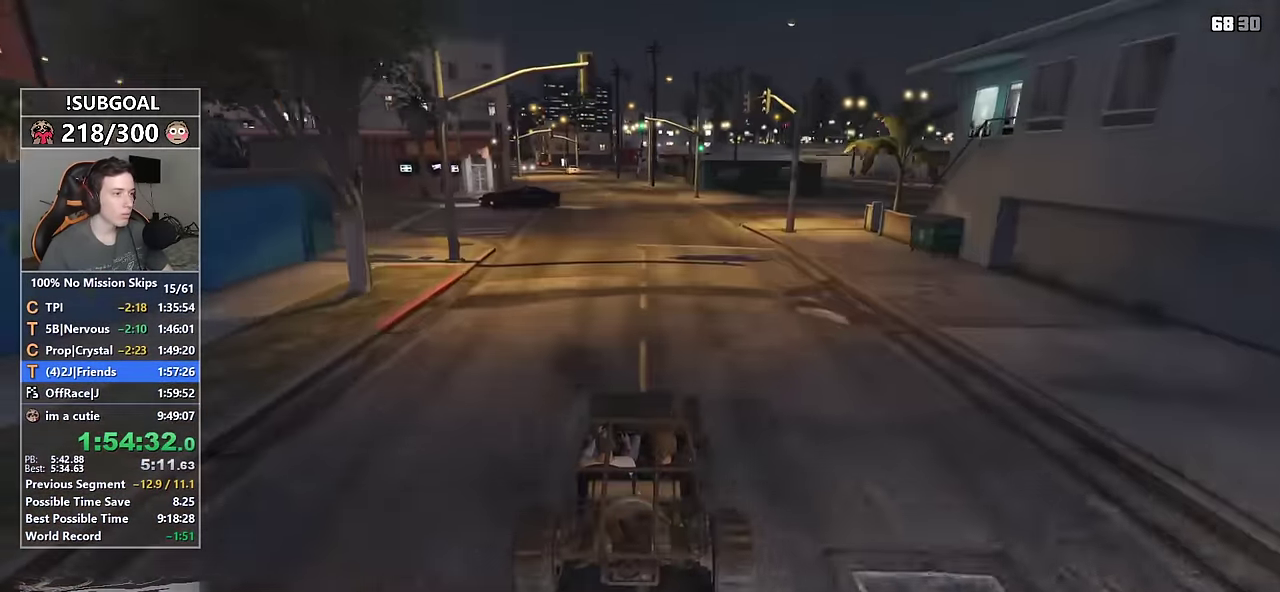
Gameplay with keyboard and mouse; each line is a JSON object with the keys and mouse buttons held at the frame after it. "events" lists presses ("down") and releases ("up") of "1", "2", "3", "4", "5", "6", "7", "8", "a", "c", "caps_lock", "ctrl", "d", "e", "escape", "f", "f1", "f2", "f3", "g", "num4", "num5", "num6", "p", "q", "r", "return", "s", "shift", "space", "tab", "v", "w", "mouse_left", "mouse_middle", "mouse_right", "mouse_mb4", "mouse_mb5", "mouse_wheel_up" and "mouse_wheel_down" between this image and that frame as [ms after this image, input, new state], when the widget could be followed in between. "mouse_left", "mouse_middle", "mouse_right", "mouse_mb4", "mouse_mb5", "mouse_wheel_up", "mouse_wheel_down" = the "left", "middle", "right", "mb4", "mb5", "wheel_up", "wheel_down" buttons of the "mouse" list. No other keys are recorded. Not read: mouse_move.
{"keys": ["w"], "mouse": [], "events": [[67, "a", "down"], [117, "a", "up"], [400, "a", "down"], [450, "a", "up"]]}
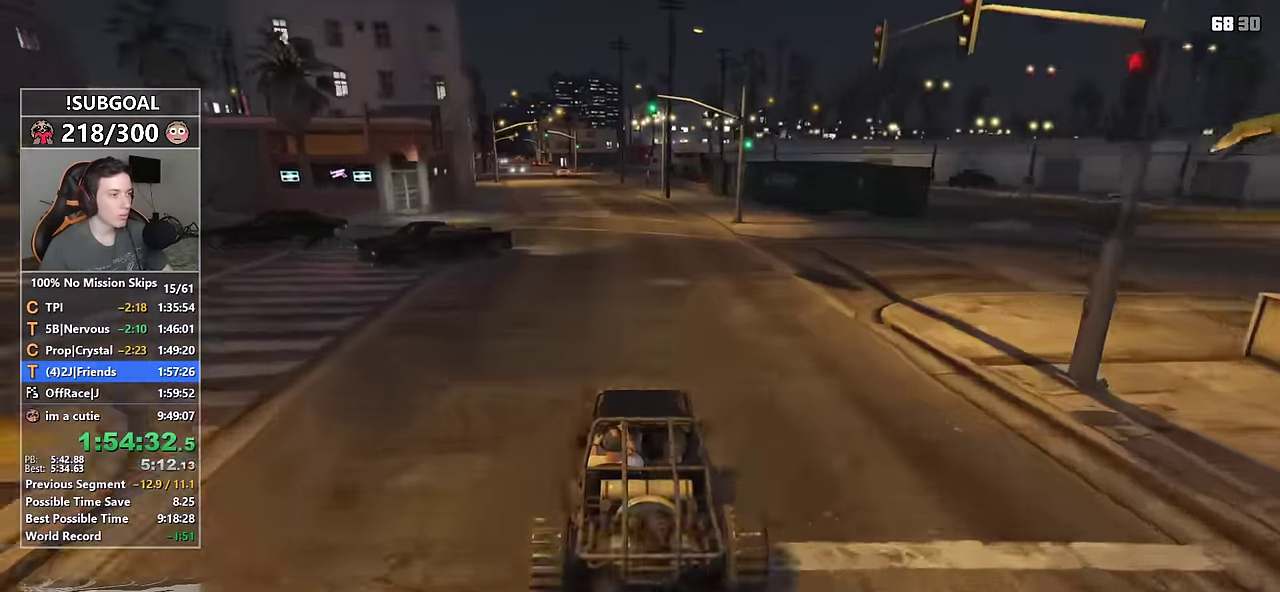
{"keys": ["a", "w"], "mouse": [], "events": [[134, "c", "down"], [267, "c", "up"], [417, "a", "down"]]}
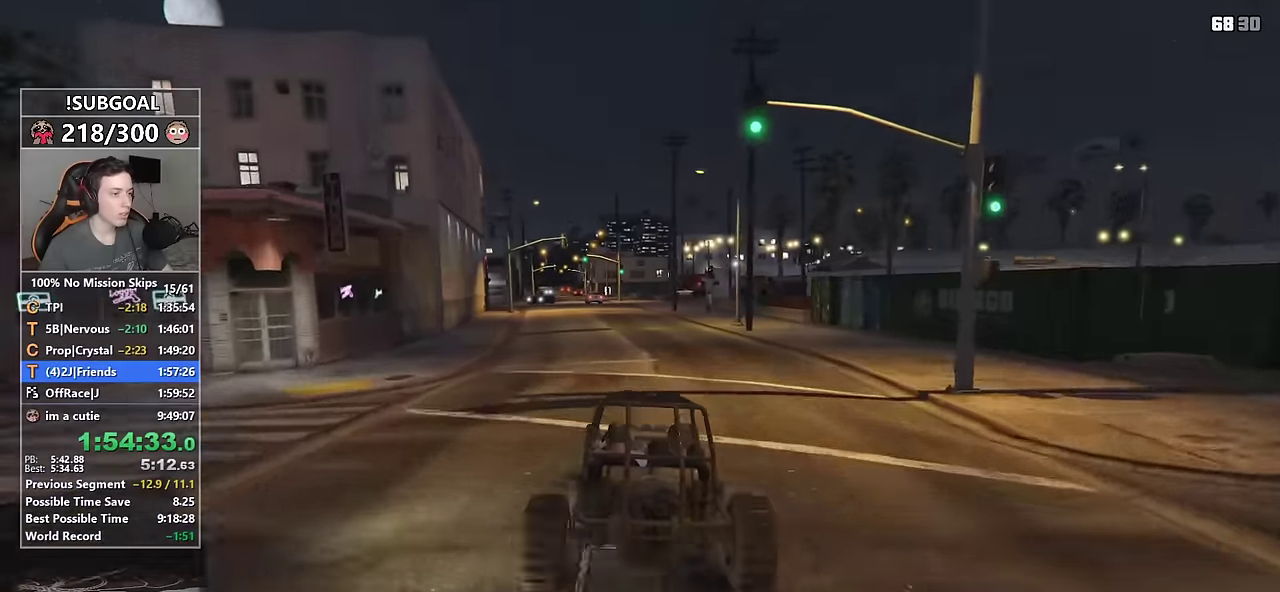
{"keys": ["w"], "mouse": [], "events": [[17, "a", "up"], [150, "a", "down"], [250, "a", "up"]]}
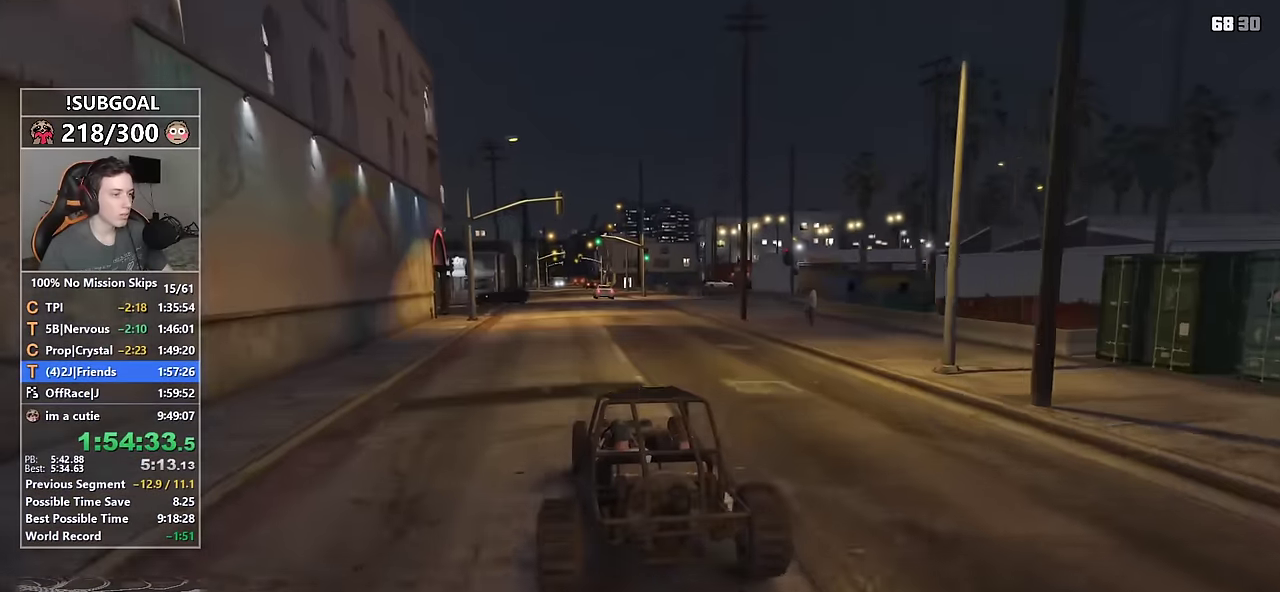
{"keys": ["w"], "mouse": [], "events": [[300, "a", "down"], [400, "a", "up"]]}
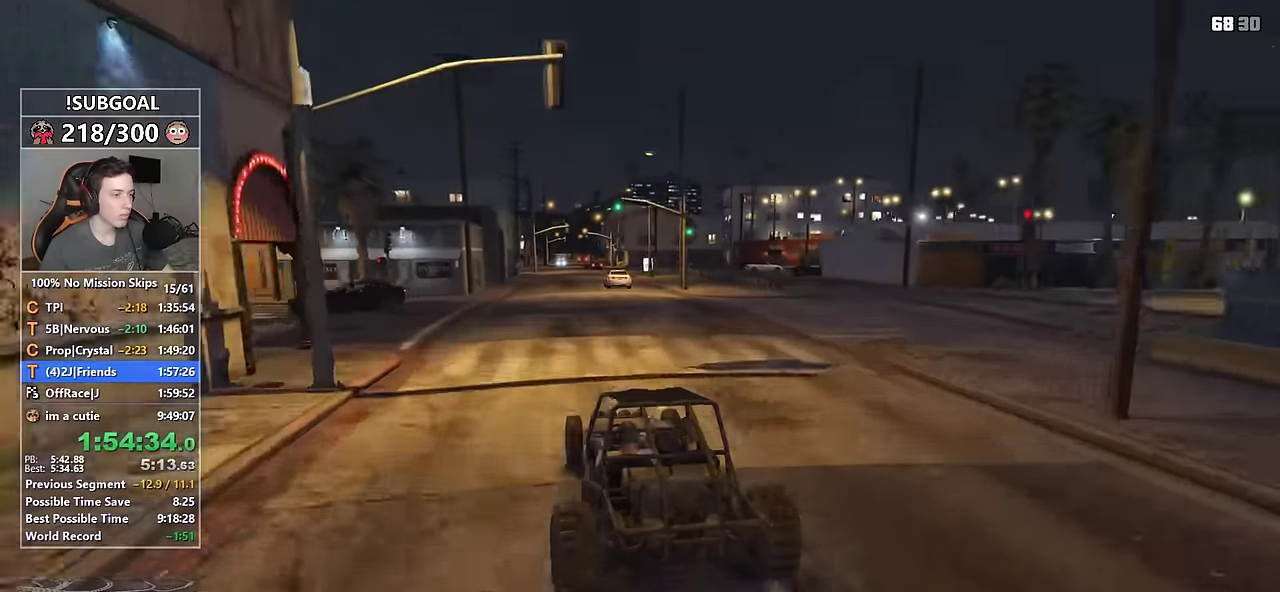
{"keys": ["w"], "mouse": [], "events": []}
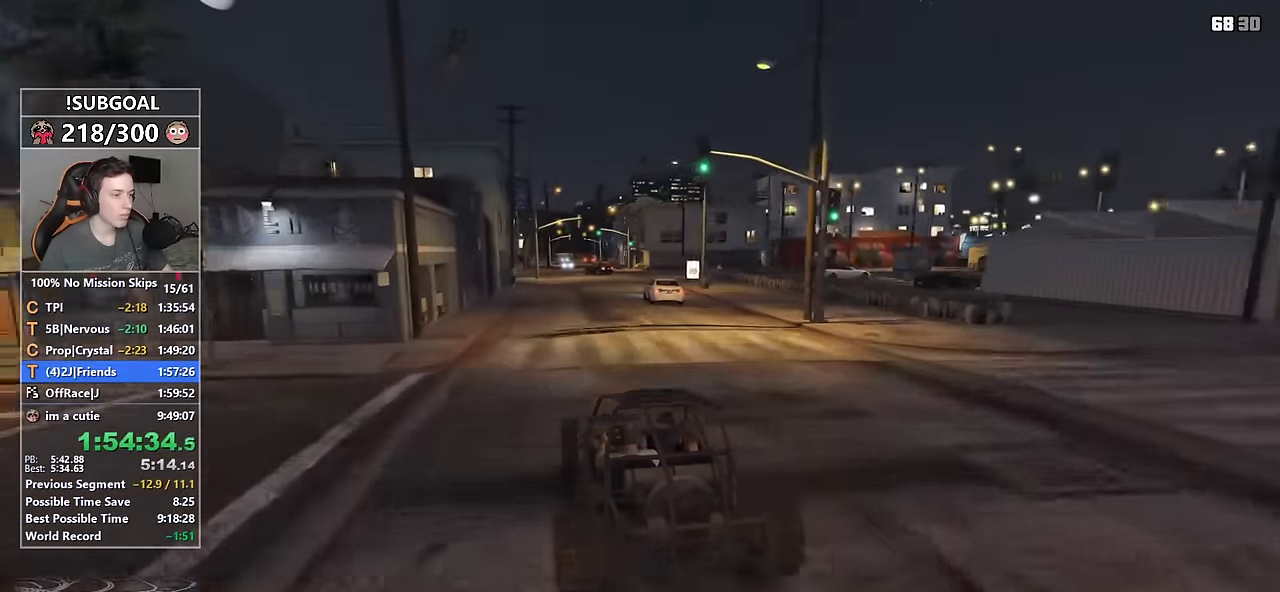
{"keys": ["w"], "mouse": [], "events": [[50, "d", "down"], [150, "d", "up"], [334, "d", "down"], [434, "d", "up"]]}
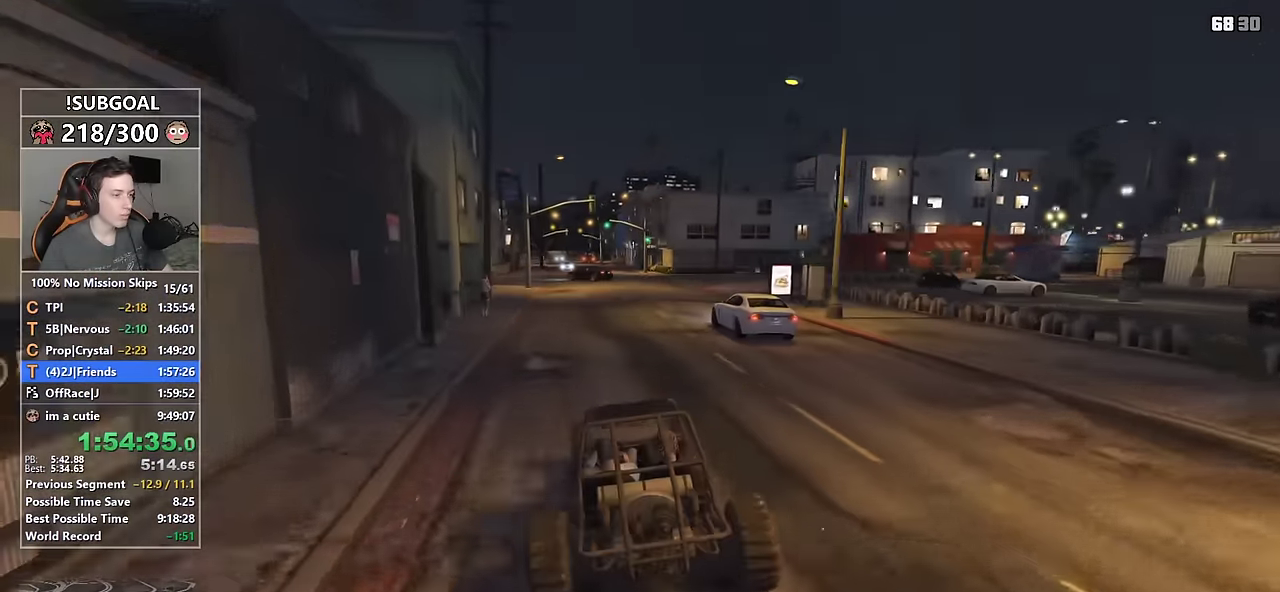
{"keys": ["d"], "mouse": [], "events": [[67, "d", "down"], [217, "d", "up"], [350, "d", "down"], [400, "w", "up"]]}
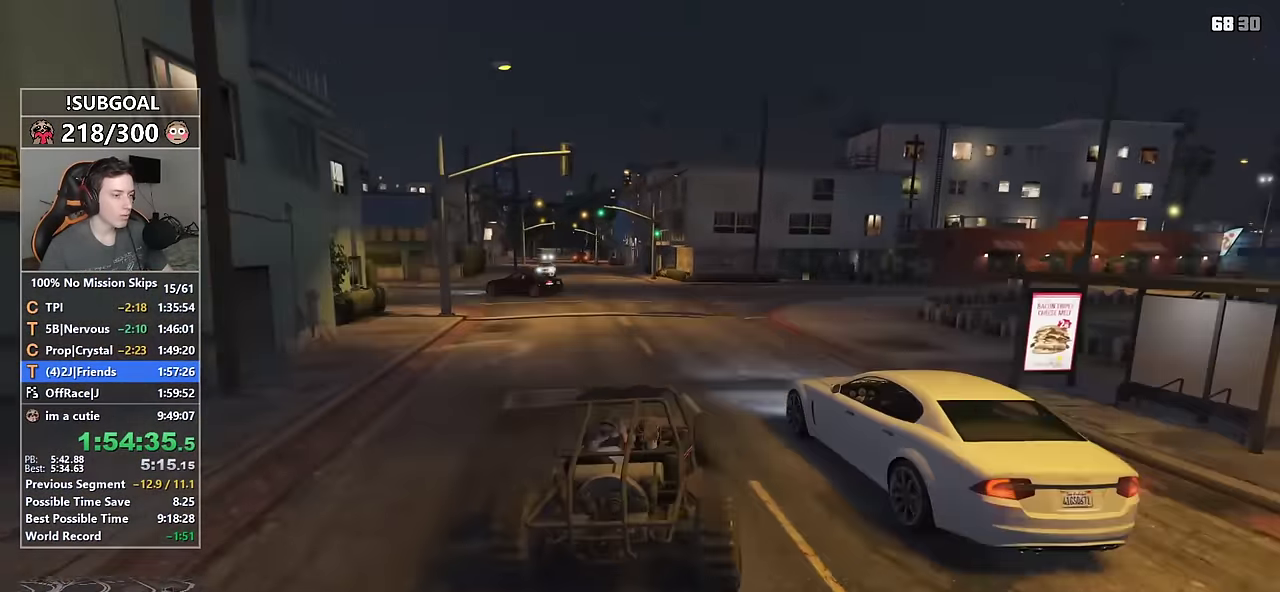
{"keys": ["d", "w"], "mouse": [], "events": [[84, "w", "down"], [184, "d", "up"], [317, "d", "down"], [367, "d", "up"], [500, "d", "down"]]}
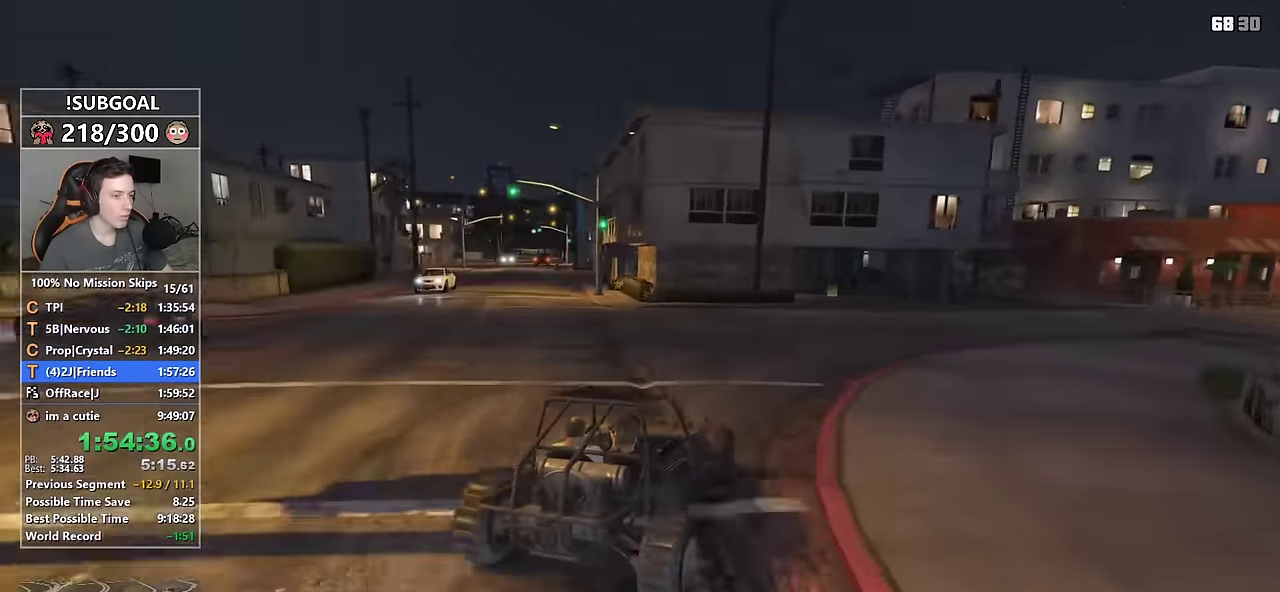
{"keys": ["w"], "mouse": [], "events": [[50, "d", "up"], [250, "a", "down"], [434, "a", "up"]]}
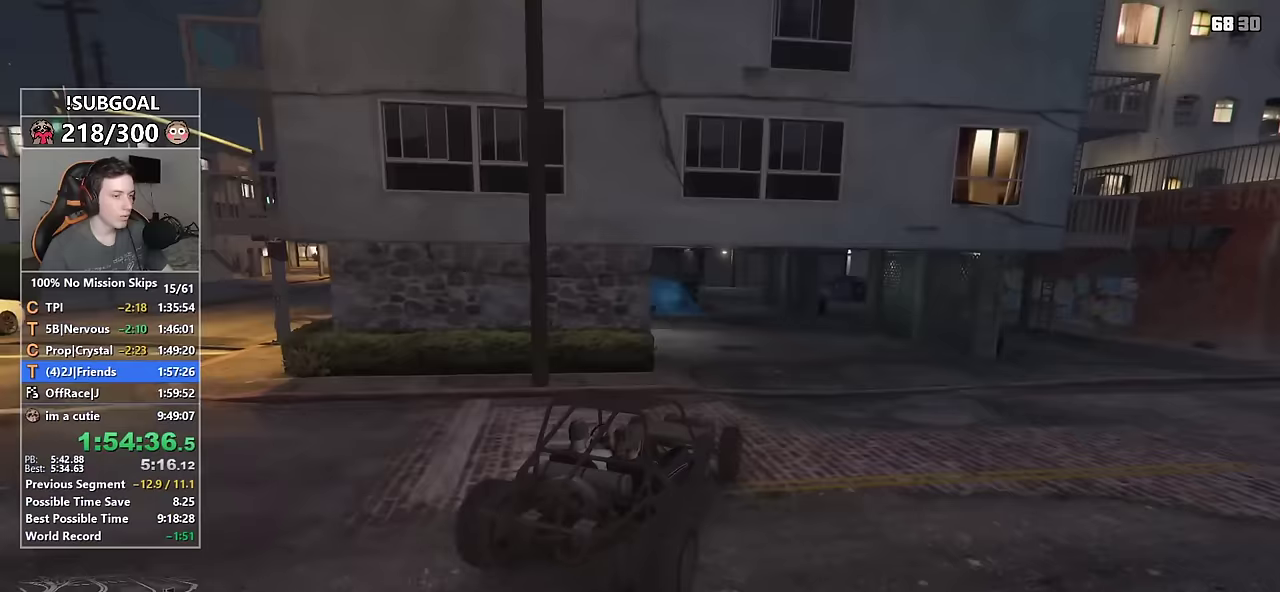
{"keys": ["a", "w"], "mouse": [], "events": [[17, "a", "down"], [217, "f", "down"], [300, "f", "up"], [400, "f", "down"], [450, "f", "up"]]}
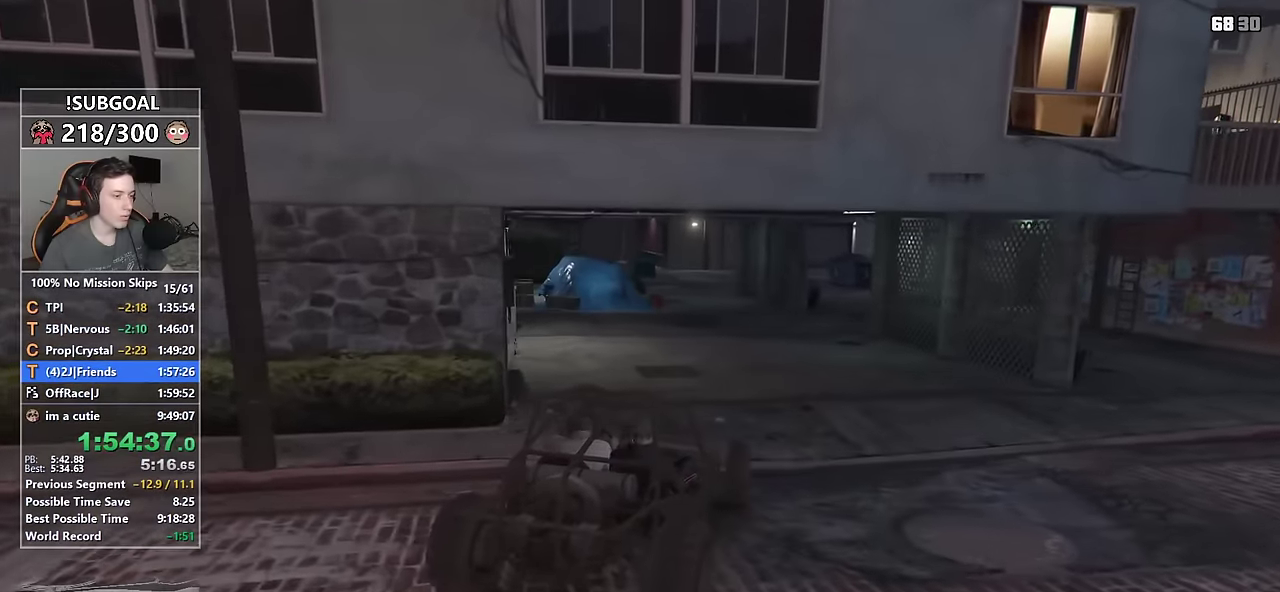
{"keys": ["w"], "mouse": [], "events": [[33, "f", "down"], [133, "f", "up"], [233, "f", "down"], [283, "f", "up"], [367, "f", "down"], [417, "a", "up"], [467, "f", "up"]]}
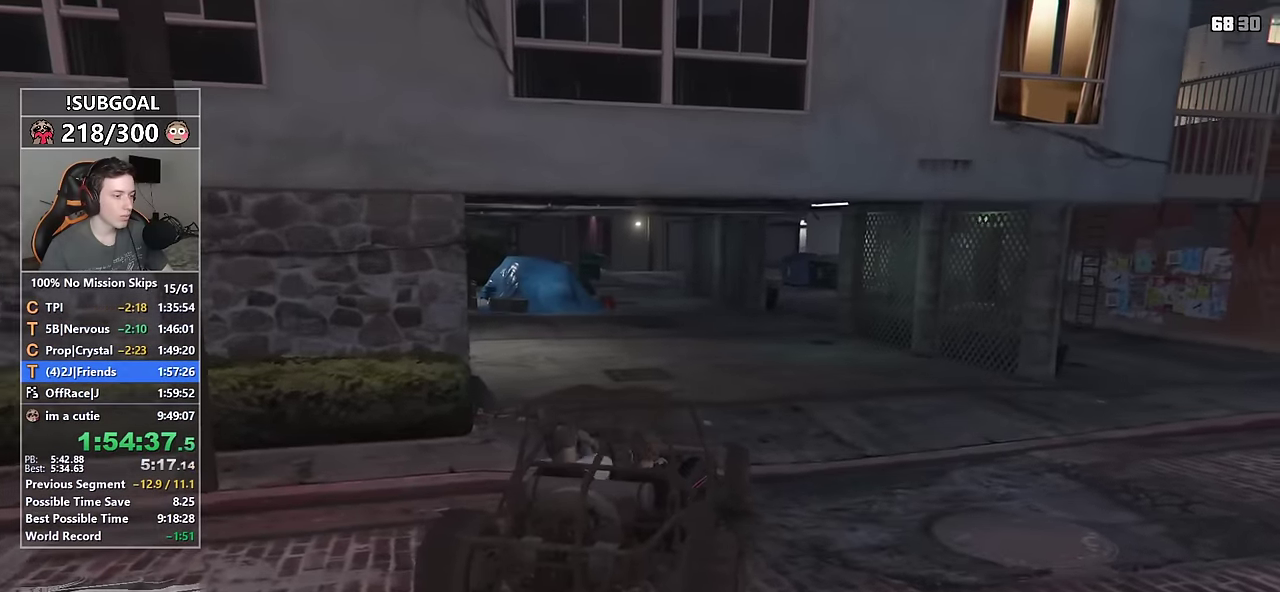
{"keys": ["shift", "w"], "mouse": [], "events": [[100, "shift", "down"], [200, "space", "down"], [250, "space", "up"], [383, "space", "down"], [433, "space", "up"]]}
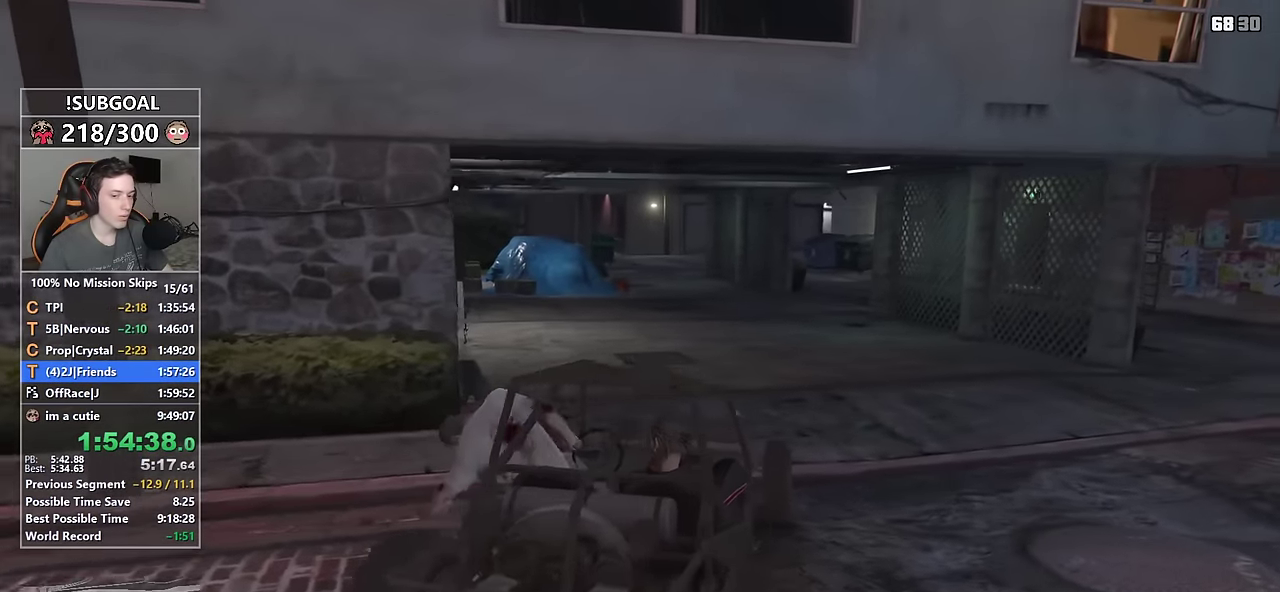
{"keys": ["shift", "space", "w"], "mouse": [], "events": [[17, "space", "down"], [67, "space", "up"], [167, "space", "down"], [217, "space", "up"], [300, "space", "down"], [400, "space", "up"], [500, "space", "down"]]}
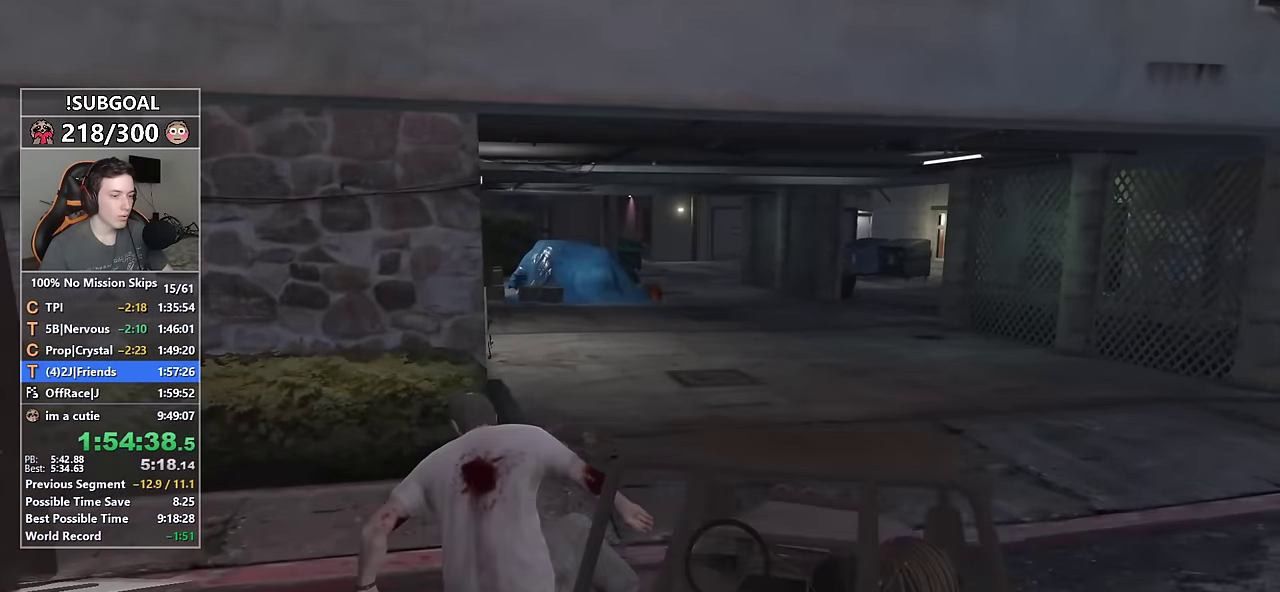
{"keys": ["shift", "w"], "mouse": [], "events": [[50, "space", "up"], [133, "space", "down"], [233, "space", "up"], [283, "space", "down"], [367, "space", "up"]]}
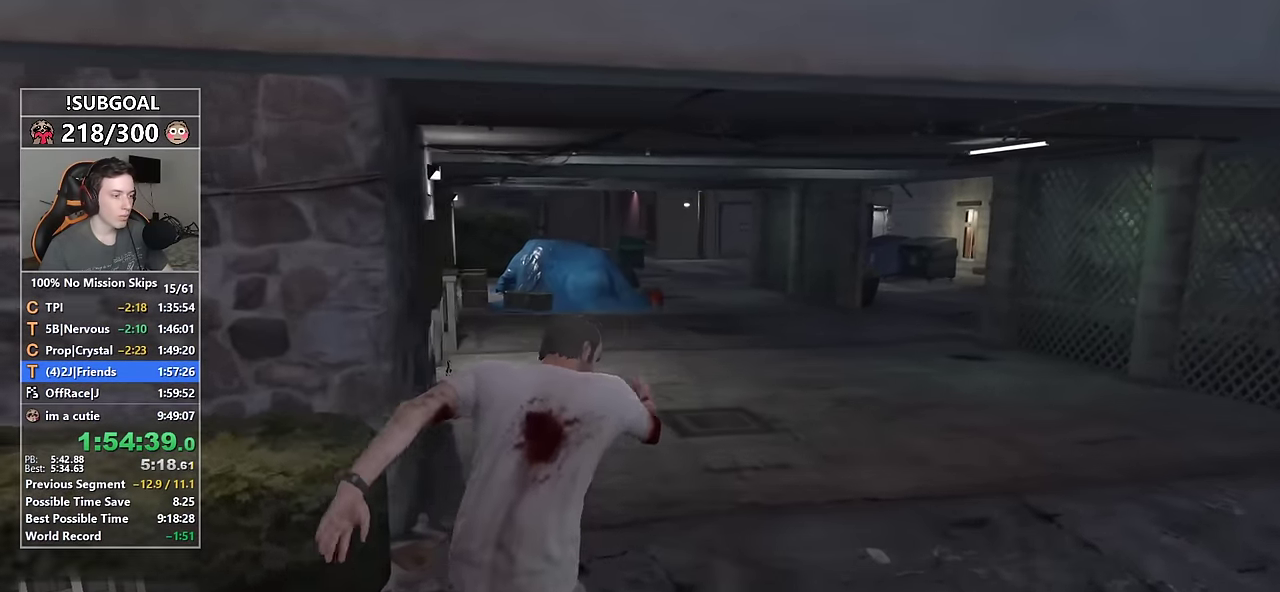
{"keys": ["shift", "w"], "mouse": [], "events": [[200, "a", "down"], [333, "a", "up"]]}
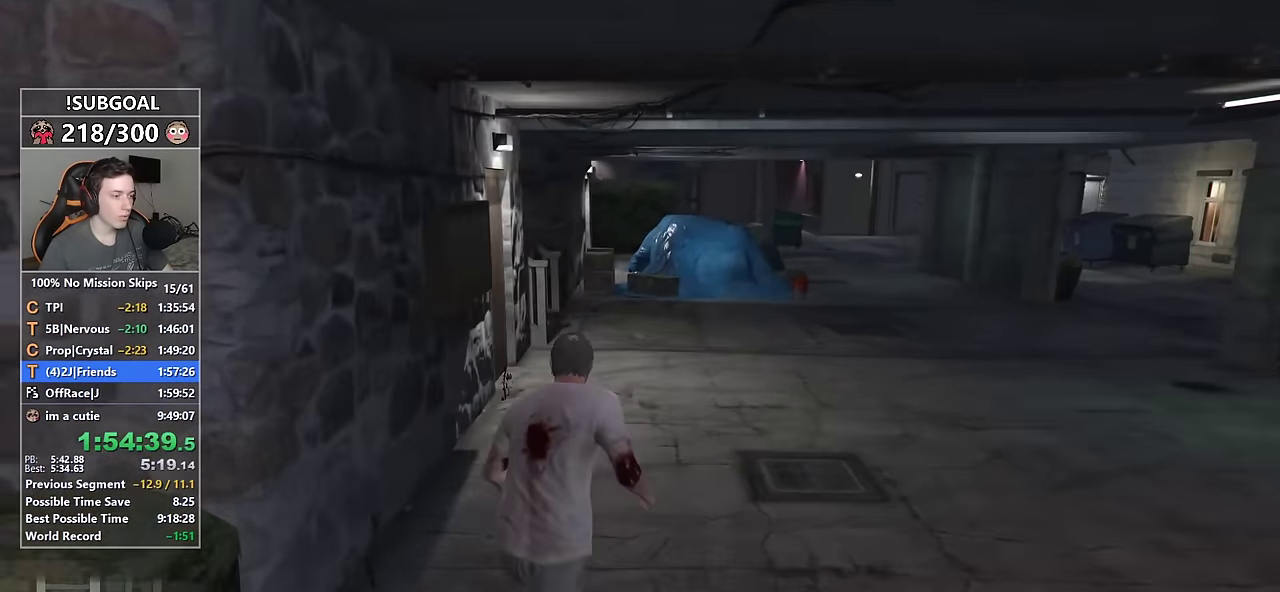
{"keys": ["shift", "space", "w"], "mouse": [], "events": [[17, "space", "down"], [67, "space", "up"], [167, "space", "down"], [250, "space", "up"], [350, "space", "down"], [400, "space", "up"], [484, "space", "down"]]}
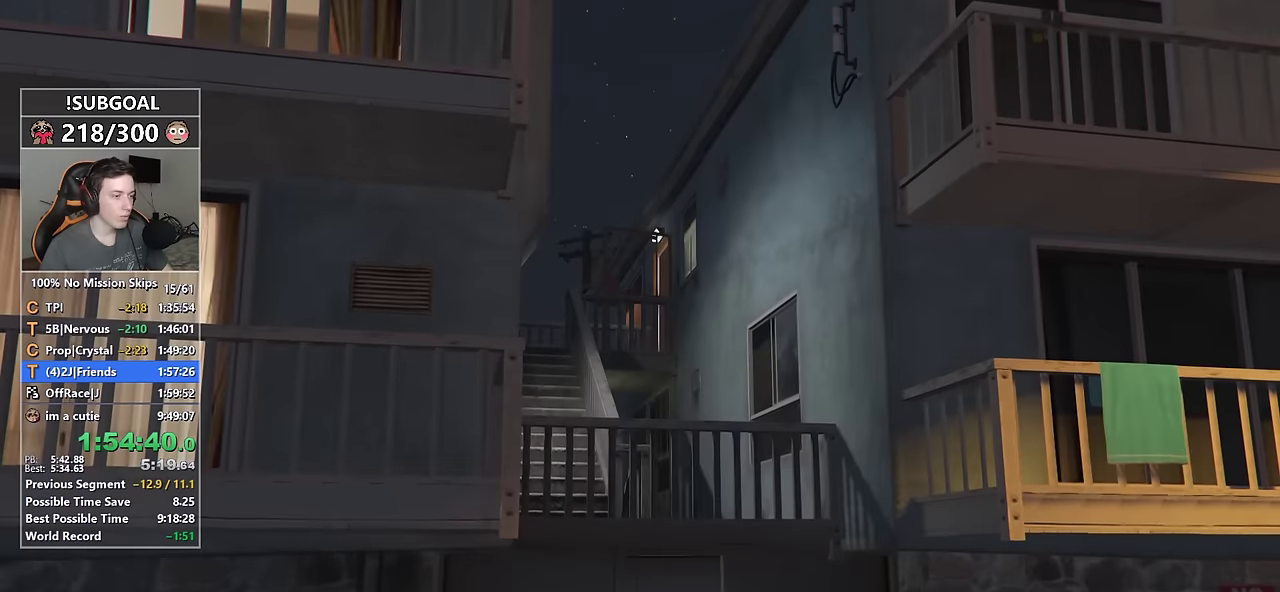
{"keys": ["shift", "w"], "mouse": [], "events": [[84, "space", "up"], [134, "space", "down"], [234, "space", "up"]]}
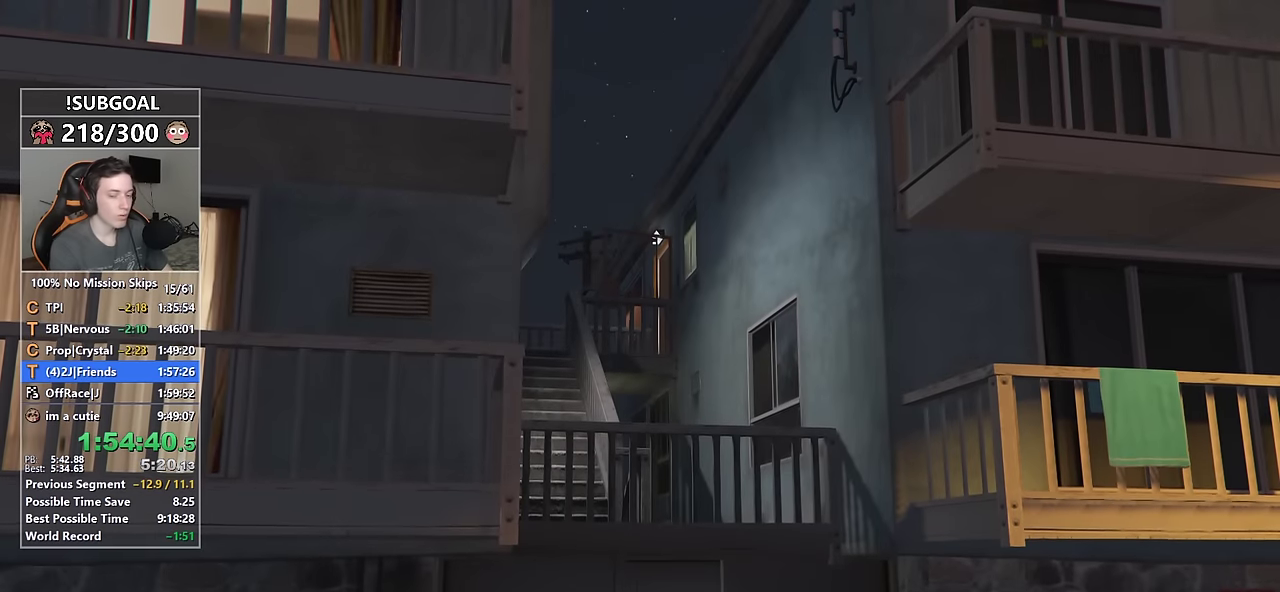
{"keys": ["return", "shift", "w"], "mouse": [], "events": [[100, "return", "down"], [200, "return", "up"], [234, "space", "down"], [284, "return", "down"], [284, "space", "up"], [334, "return", "up"], [384, "space", "down"], [434, "return", "down"], [467, "space", "up"]]}
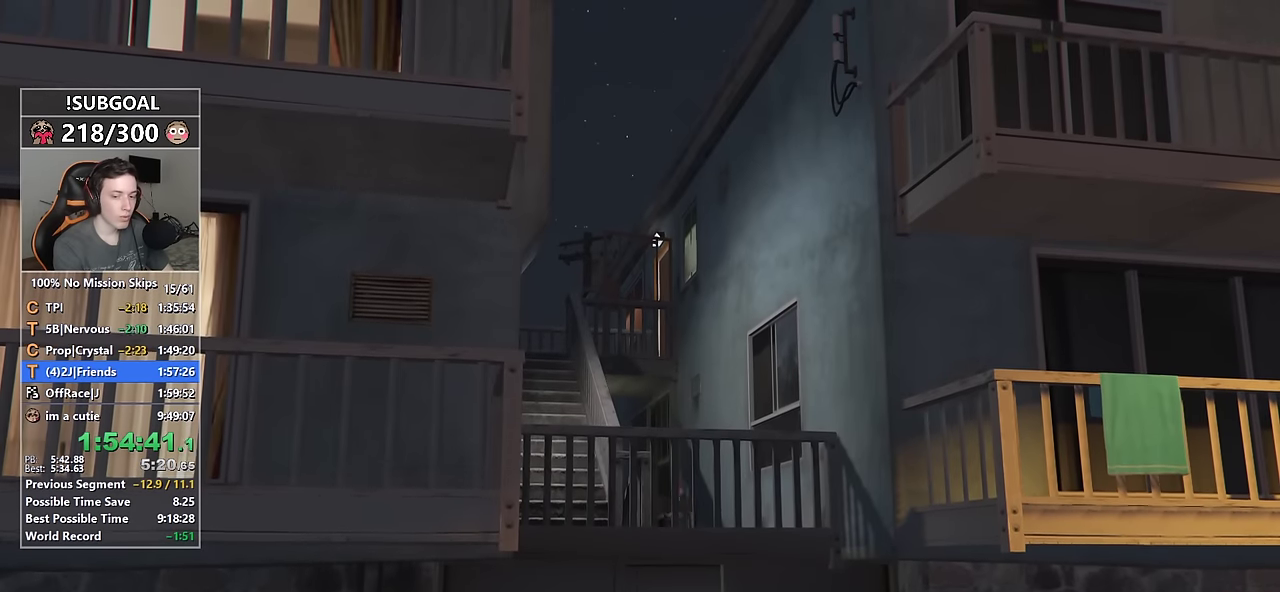
{"keys": ["shift", "space", "w"], "mouse": [], "events": [[17, "return", "up"], [17, "space", "down"], [84, "return", "down"], [84, "space", "up"], [167, "return", "up"], [167, "space", "down"], [250, "return", "down"], [250, "space", "up"], [300, "return", "up"], [350, "space", "down"], [400, "return", "down"], [400, "space", "up"], [484, "return", "up"], [484, "space", "down"]]}
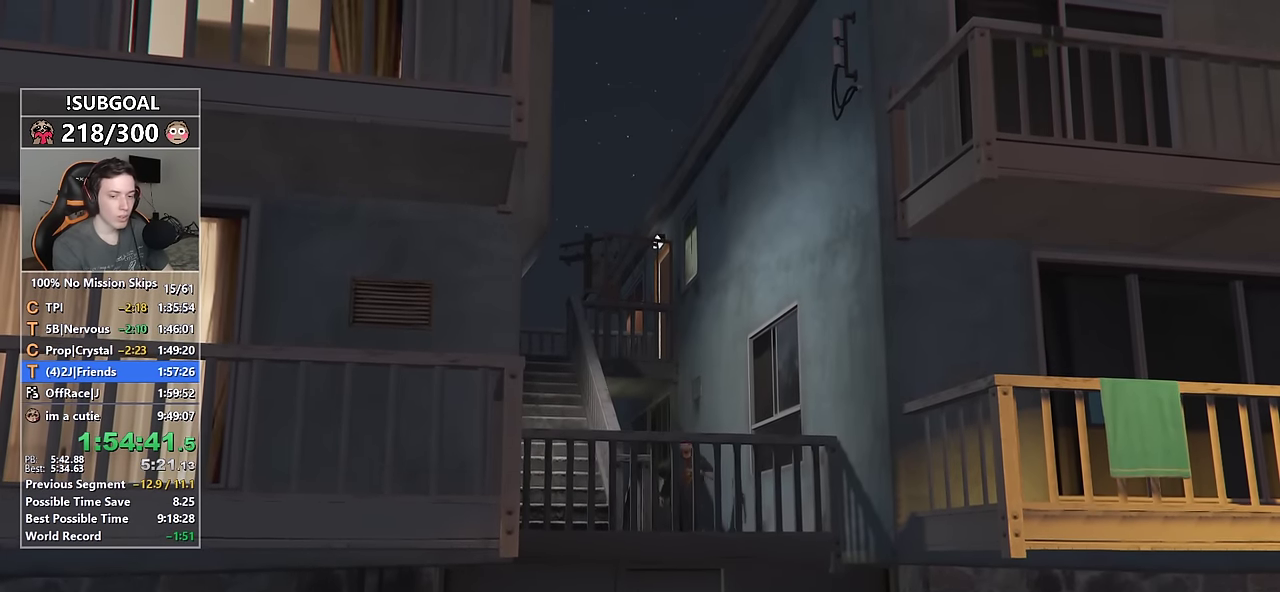
{"keys": ["shift", "w"], "mouse": [], "events": [[34, "space", "up"], [84, "return", "down"], [134, "return", "up"], [134, "space", "down"], [184, "space", "up"], [234, "return", "down"], [284, "return", "up"], [284, "space", "down"], [317, "space", "up"], [417, "return", "down"], [417, "space", "down"], [467, "return", "up"], [467, "space", "up"]]}
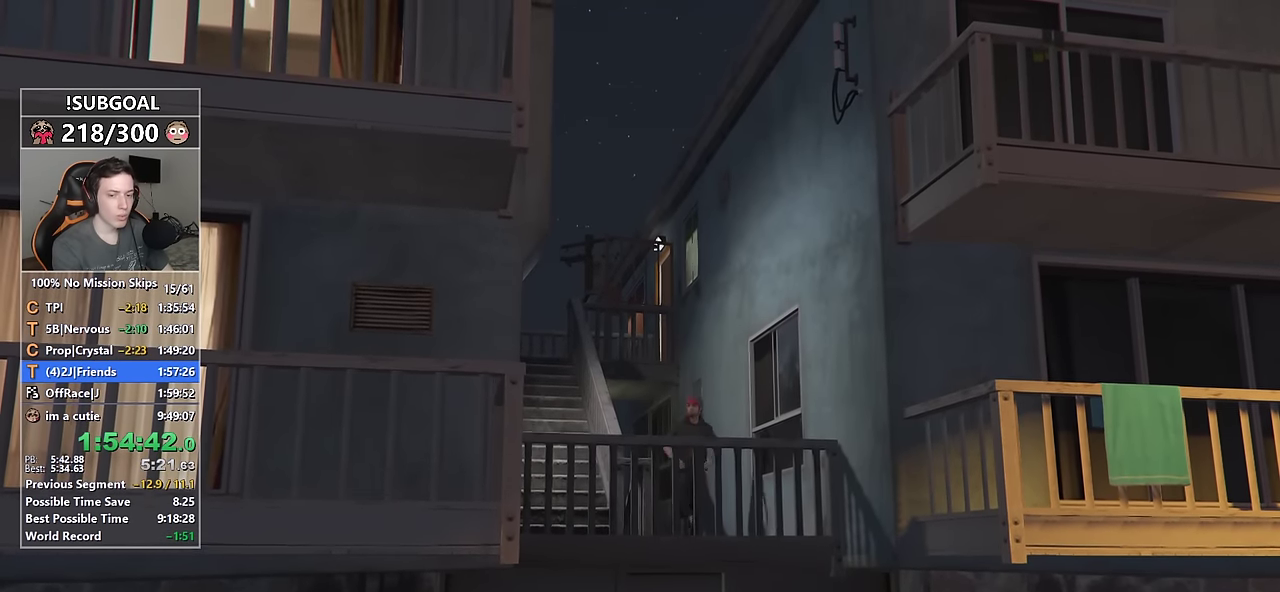
{"keys": ["shift", "w"], "mouse": [], "events": [[100, "return", "down"], [100, "space", "down"], [150, "return", "up"], [150, "space", "up"], [200, "space", "down"], [234, "return", "down"], [284, "return", "up"], [284, "space", "up"], [384, "space", "down"], [434, "return", "down"], [434, "space", "up"], [484, "return", "up"]]}
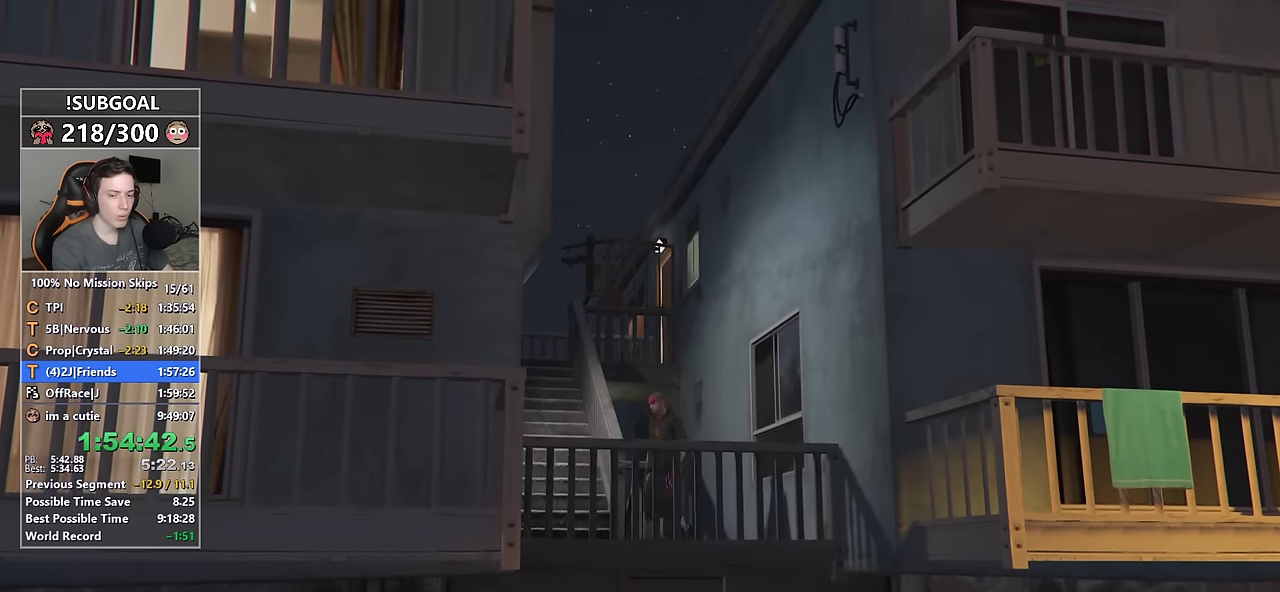
{"keys": ["shift", "w"], "mouse": [], "events": [[34, "space", "down"], [67, "return", "down"], [67, "space", "up"], [117, "return", "up"], [167, "space", "down"], [217, "space", "up"], [250, "return", "down"], [300, "return", "up"], [300, "space", "down"], [350, "space", "up"], [400, "return", "down"], [450, "return", "up"]]}
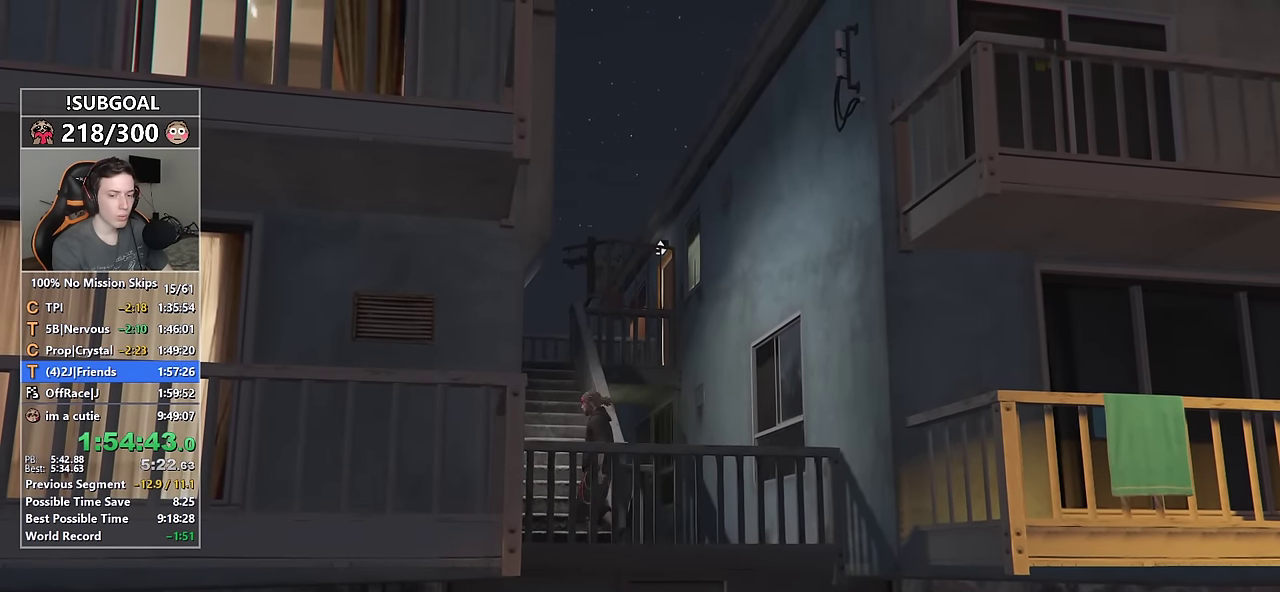
{"keys": ["shift", "w"], "mouse": [], "events": [[84, "return", "down"], [84, "space", "down"], [134, "return", "up"], [184, "space", "up"], [234, "return", "down"], [284, "space", "down"], [317, "return", "up"], [317, "space", "up"], [417, "return", "down"], [417, "space", "down"], [467, "return", "up"], [467, "space", "up"]]}
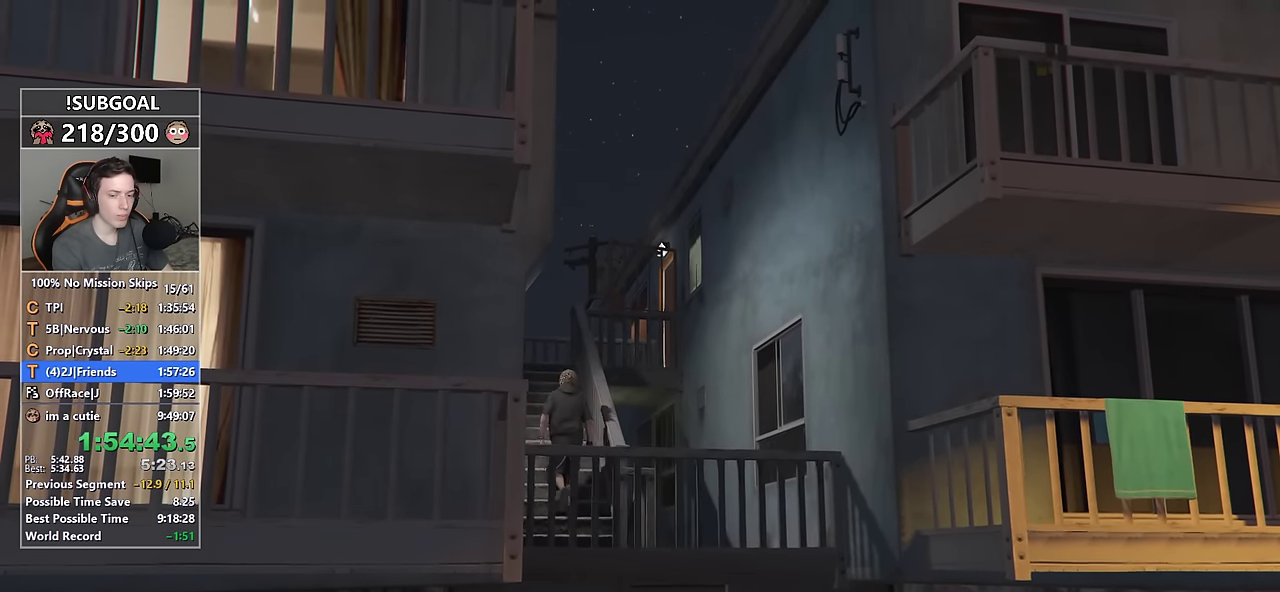
{"keys": ["shift", "w"], "mouse": [], "events": [[50, "return", "down"], [50, "space", "down"], [100, "space", "up"], [150, "return", "up"], [200, "space", "down"], [234, "return", "down"], [234, "space", "up"], [284, "return", "up"], [334, "space", "down"], [384, "return", "down"], [434, "return", "up"], [434, "space", "up"]]}
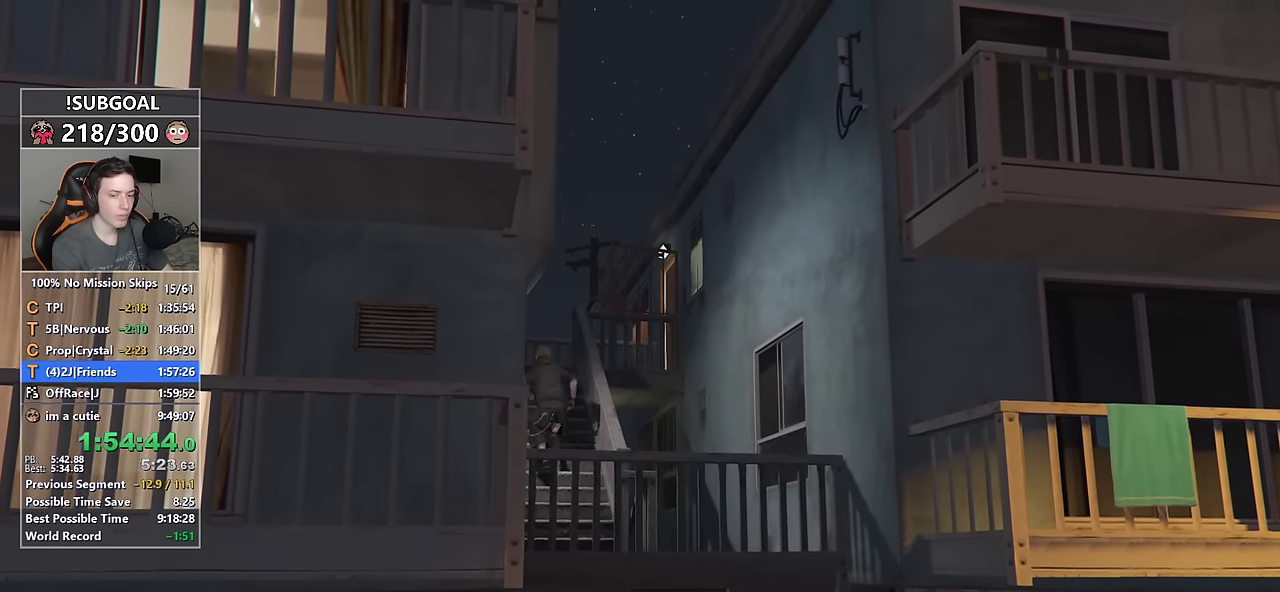
{"keys": ["shift", "space", "w"], "mouse": [], "events": [[34, "space", "down"], [67, "return", "down"], [67, "space", "up"], [117, "return", "up"], [167, "space", "down"], [217, "return", "down"], [250, "space", "up"], [300, "return", "up"], [350, "space", "down"], [400, "return", "down"], [400, "space", "up"], [450, "return", "up"], [484, "space", "down"]]}
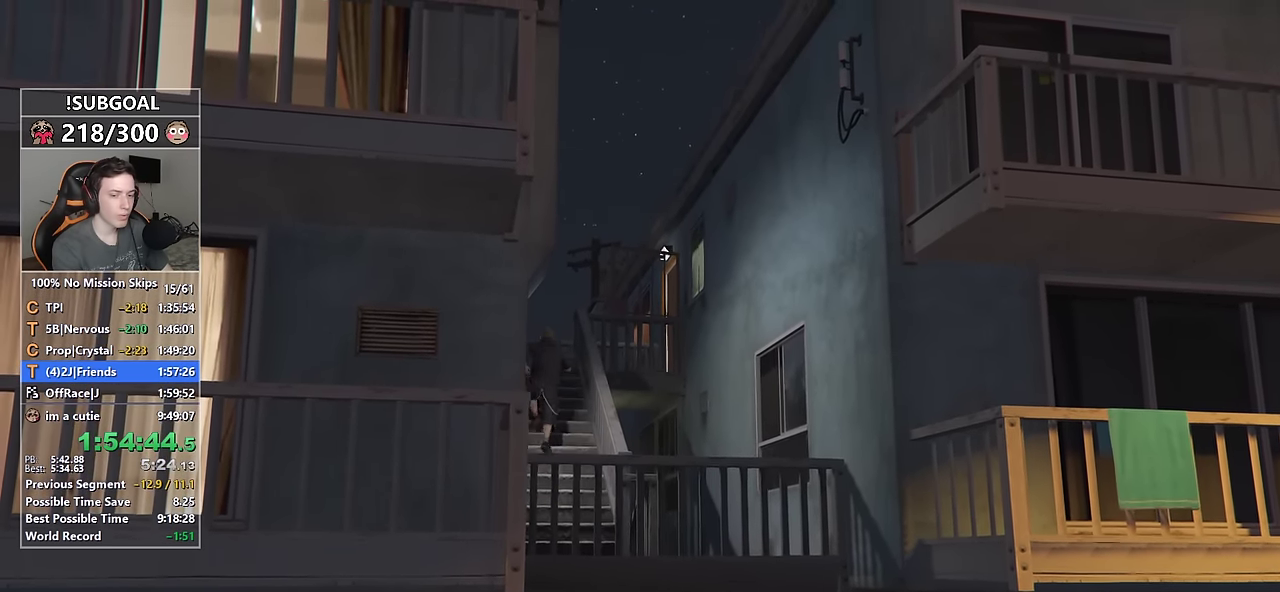
{"keys": ["shift", "w"], "mouse": [], "events": [[34, "return", "down"], [34, "space", "up"], [84, "return", "up"], [134, "space", "down"], [184, "return", "down"], [234, "return", "up"], [234, "space", "up"], [317, "return", "down"], [317, "space", "down"], [367, "space", "up"], [417, "return", "up"]]}
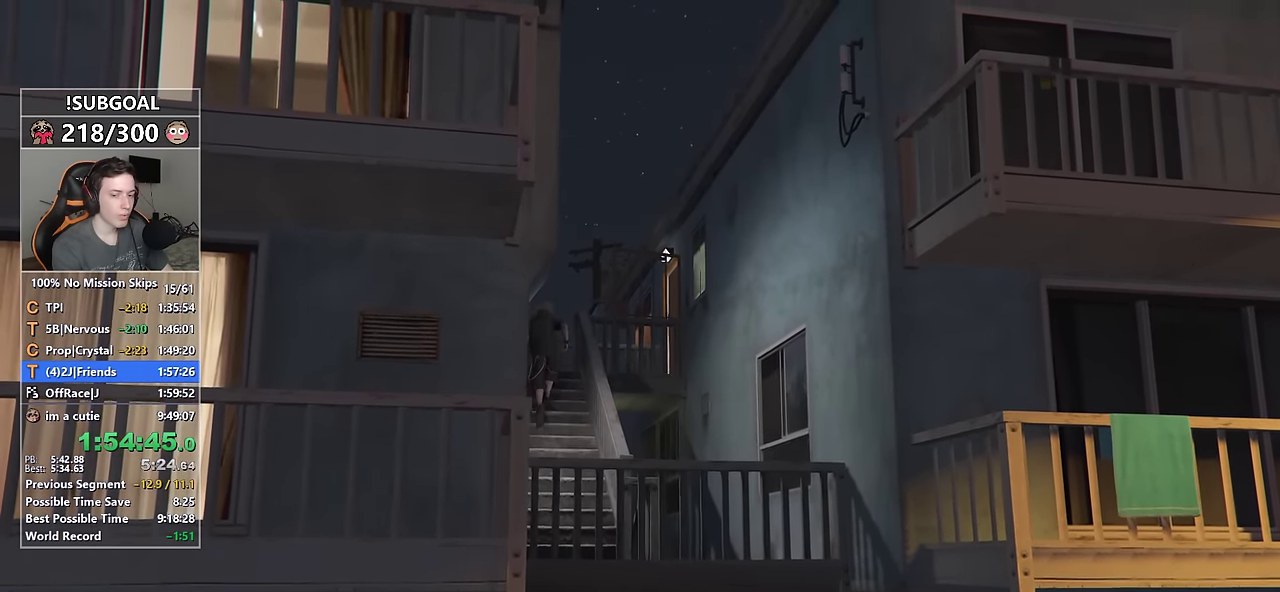
{"keys": ["return", "shift", "space", "w"], "mouse": [], "events": [[17, "return", "down"], [17, "space", "down"], [50, "return", "up"], [50, "space", "up"], [150, "return", "down"], [150, "space", "down"], [234, "return", "up"], [234, "space", "up"], [334, "return", "down"], [334, "space", "down"], [384, "return", "up"], [384, "space", "up"], [484, "return", "down"], [484, "space", "down"]]}
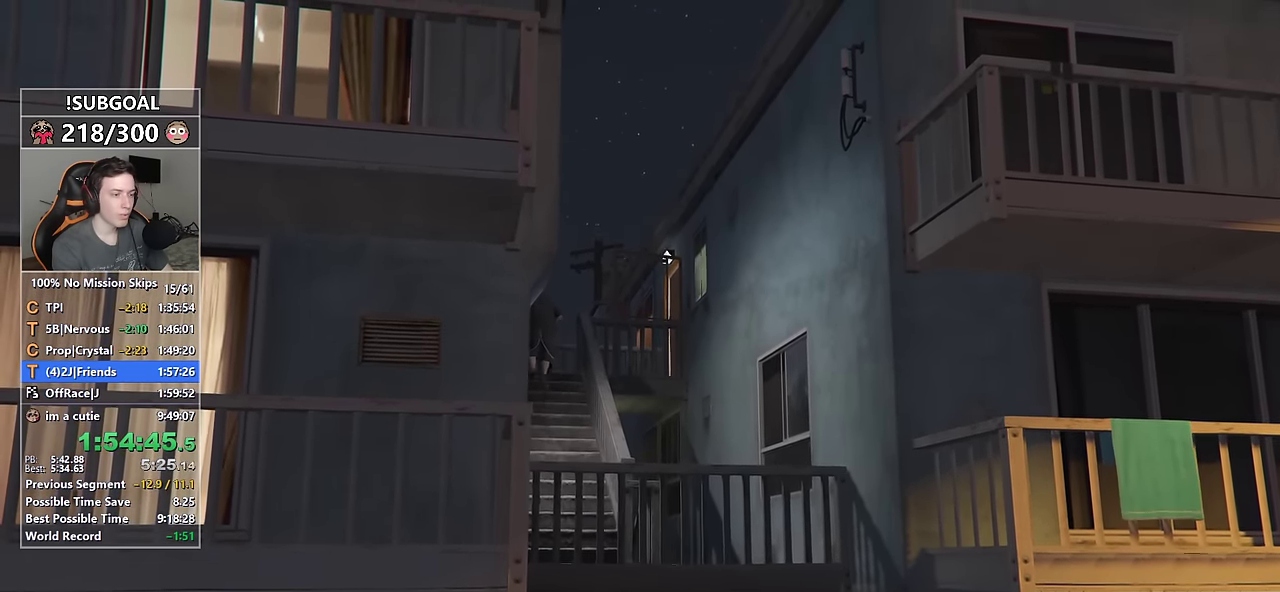
{"keys": ["return", "shift", "space", "w"], "mouse": [], "events": [[67, "return", "up"], [67, "space", "up"], [167, "return", "down"], [167, "space", "down"], [217, "return", "up"], [217, "space", "up"], [300, "return", "down"], [300, "space", "down"], [350, "return", "up"], [400, "space", "up"], [484, "return", "down"], [484, "space", "down"]]}
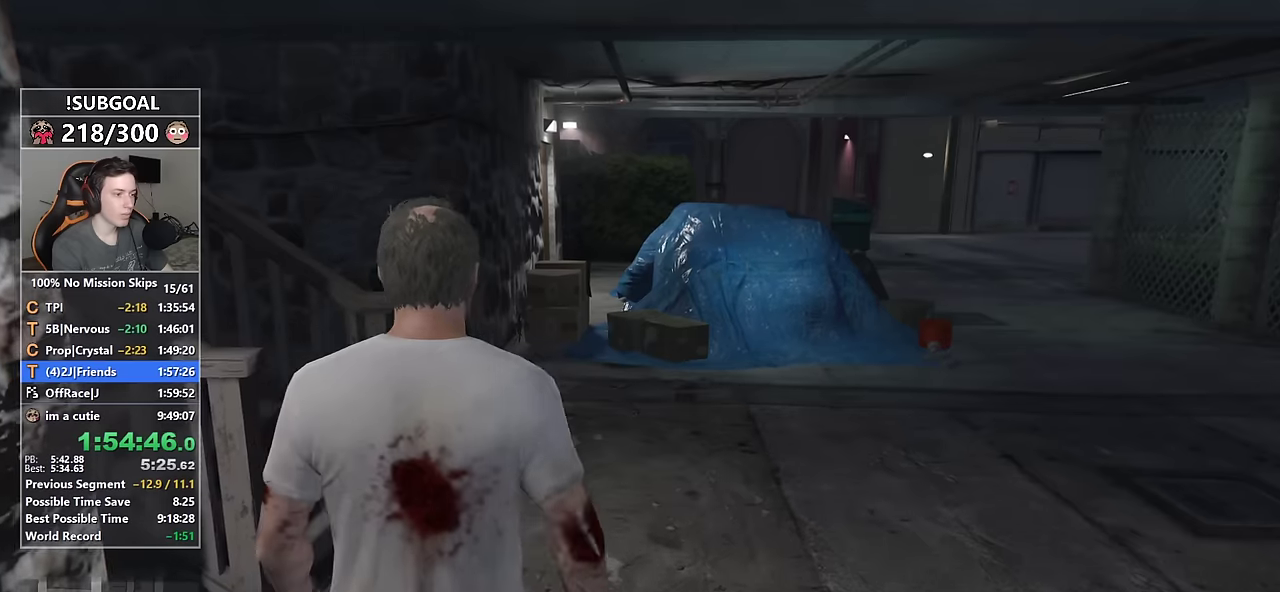
{"keys": ["a", "shift"], "mouse": [], "events": [[34, "return", "up"], [34, "space", "up"], [184, "space", "down"], [217, "space", "up"], [267, "a", "down"], [317, "w", "up"]]}
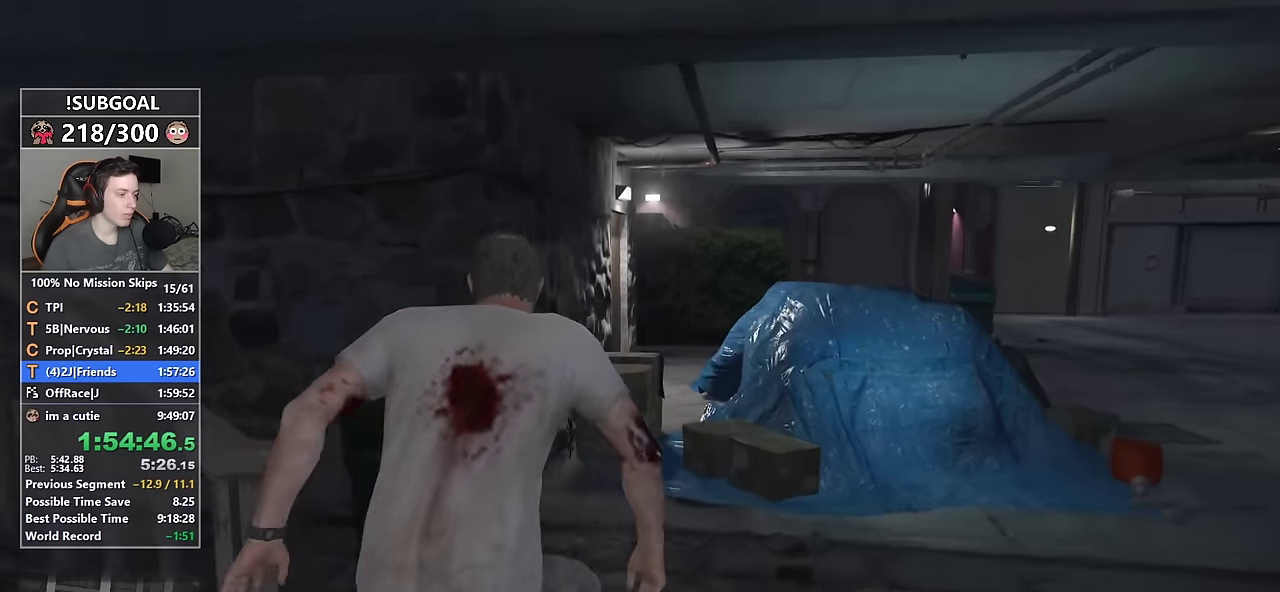
{"keys": ["a", "shift"], "mouse": [], "events": []}